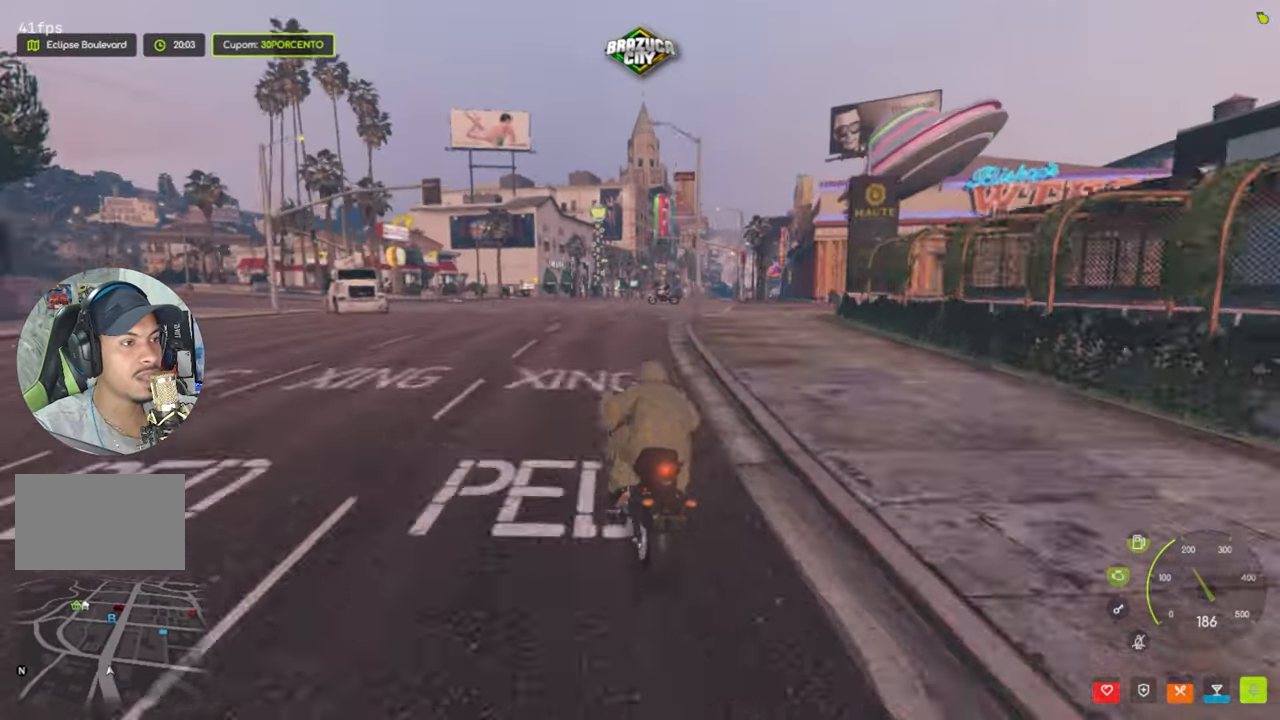
Gameplay with keyboard and mouse; each line is a JSON object with the keys and mouse buttons held at the frame after it. "events" lists presses ("down") and releases ("up") of "1", "2", "3", "4", "5", "a", "alt", "c", "caps_lock", "ctrl", "d", "e", "f", "g", "q", "r", "s", "shift", "space", "t", "tab", "v", "w", "x", "z", "mouse_left", "mouse_wheel" and "mouse_right" between this image and that frame as [ms after this image, input, new state], when the widget could be followed in between. "mouse_left", "mouse_wheel", "mouse_right" = the "left", "wheel", "right" buttons of the "mouse" list. No other keys are recorded. "wheel" means that the mouse wheel is clicked or scrolled. Not read: mouse_move.
{"keys": ["d", "w"], "mouse": [], "events": [[150, "w", "down"], [200, "w", "up"], [233, "w", "down"]]}
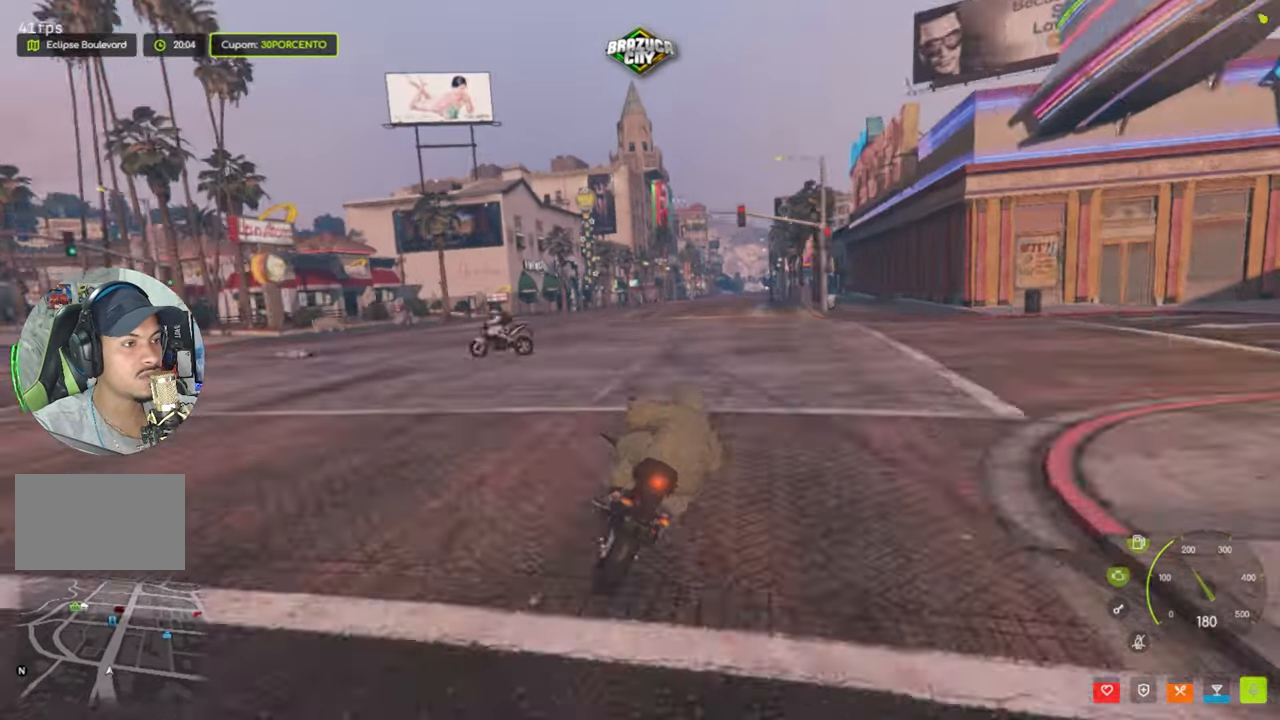
{"keys": ["w"], "mouse": [], "events": [[17, "d", "up"], [150, "d", "down"], [300, "d", "up"]]}
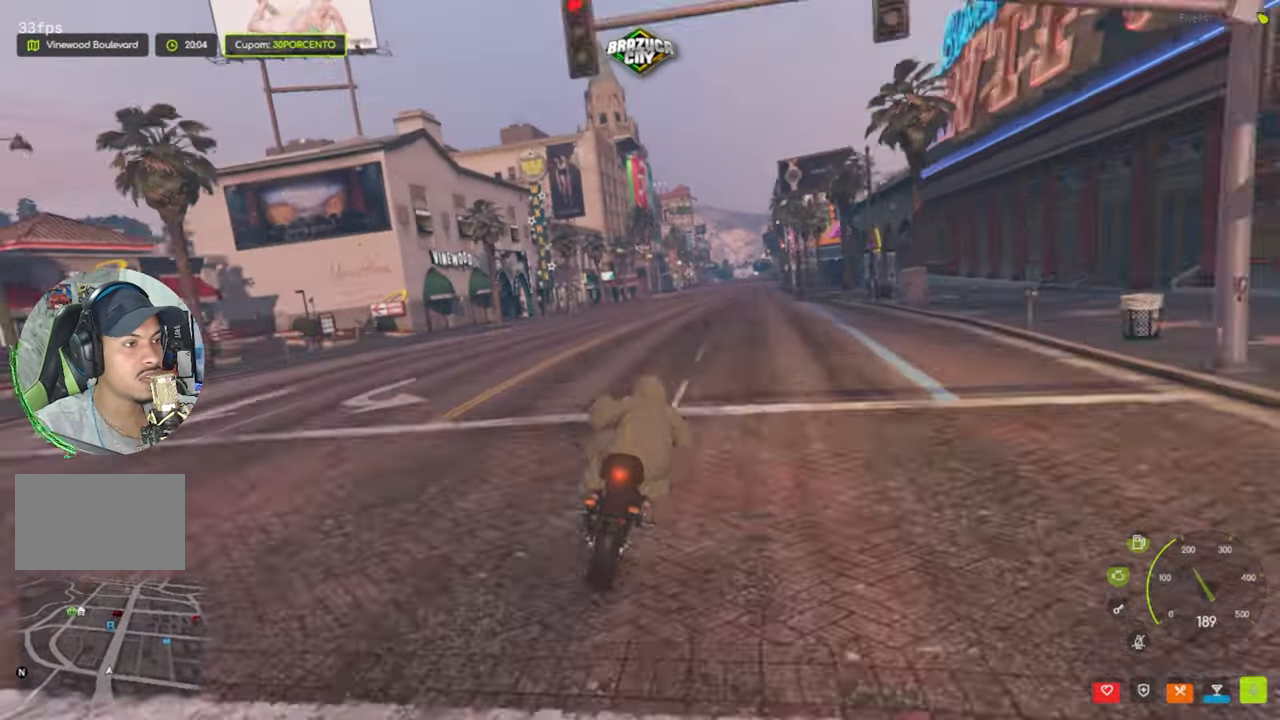
{"keys": ["d", "w"], "mouse": [], "events": [[217, "shift", "down"], [367, "shift", "up"], [417, "d", "down"]]}
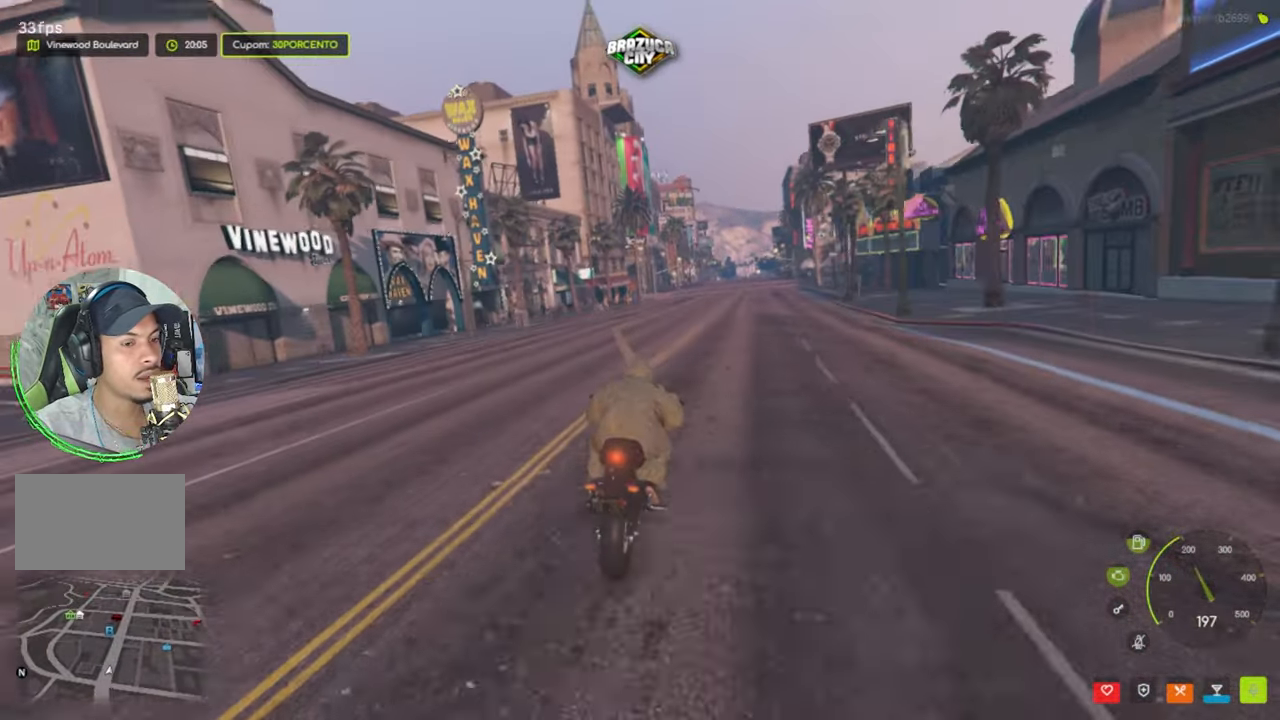
{"keys": ["w"], "mouse": [], "events": [[83, "d", "up"], [233, "d", "down"], [317, "d", "up"]]}
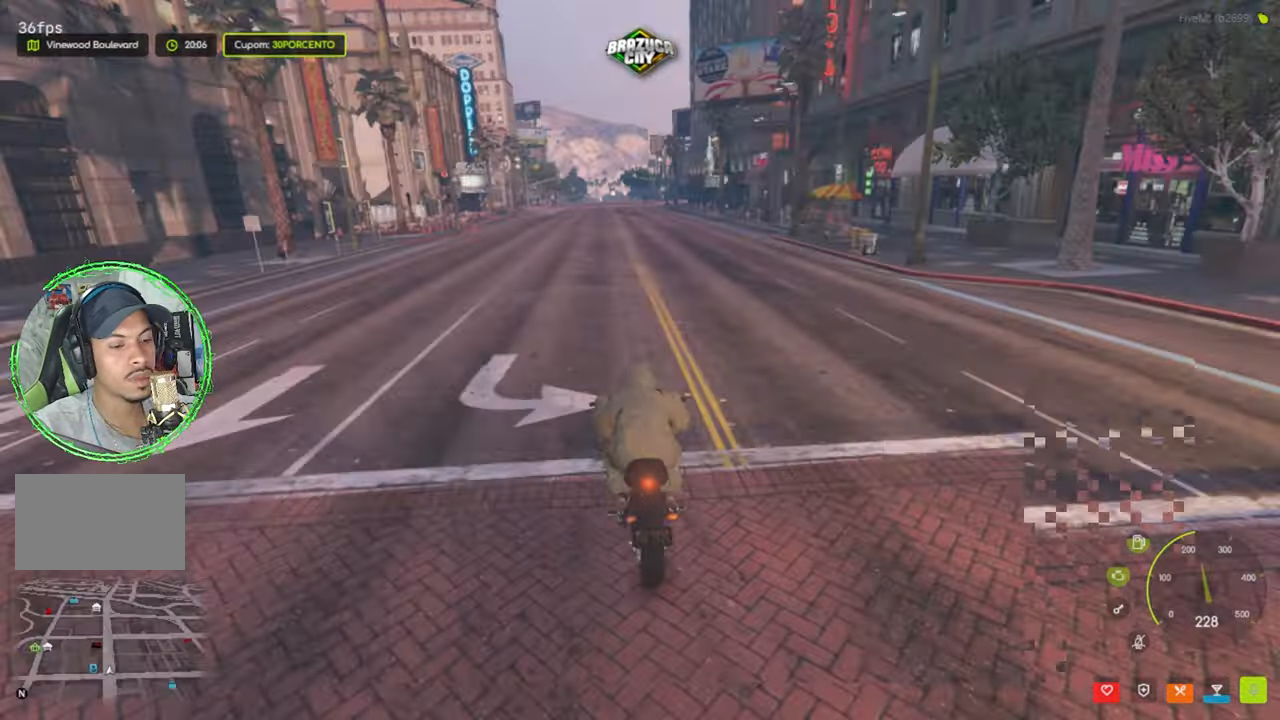
{"keys": ["w"], "mouse": [], "events": [[117, "v", "down"], [217, "v", "up"]]}
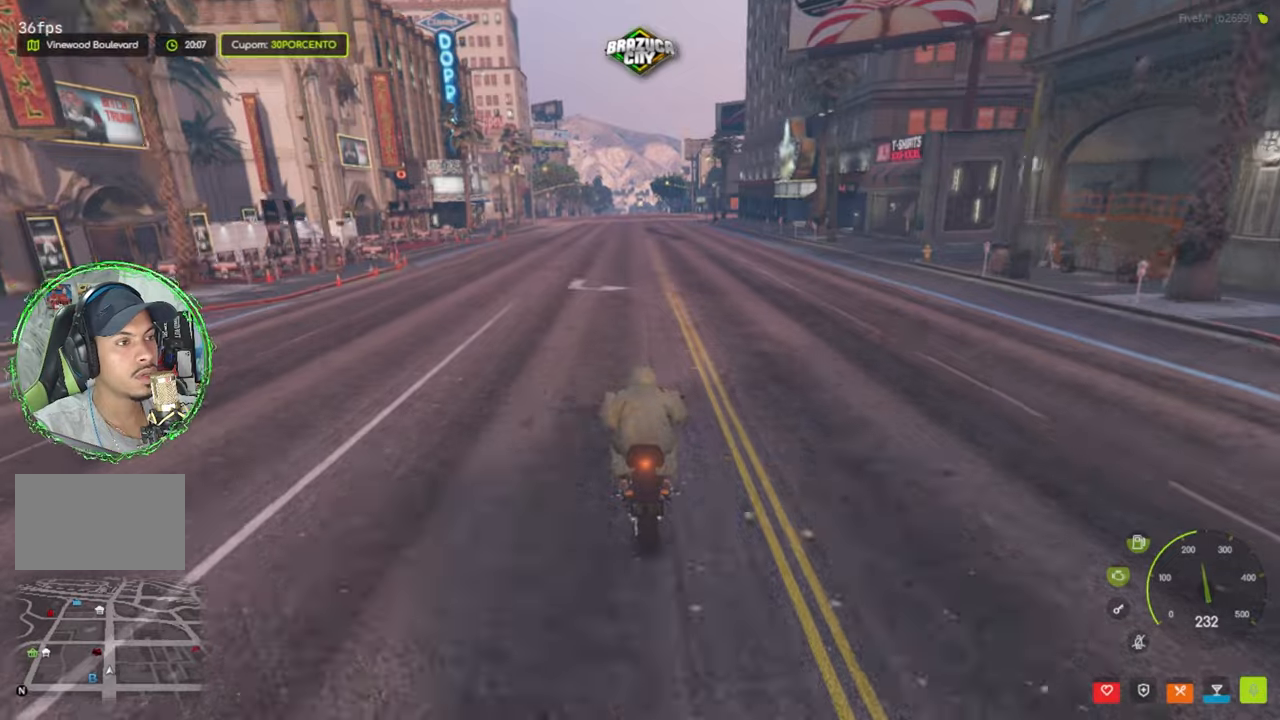
{"keys": ["w"], "mouse": [], "events": []}
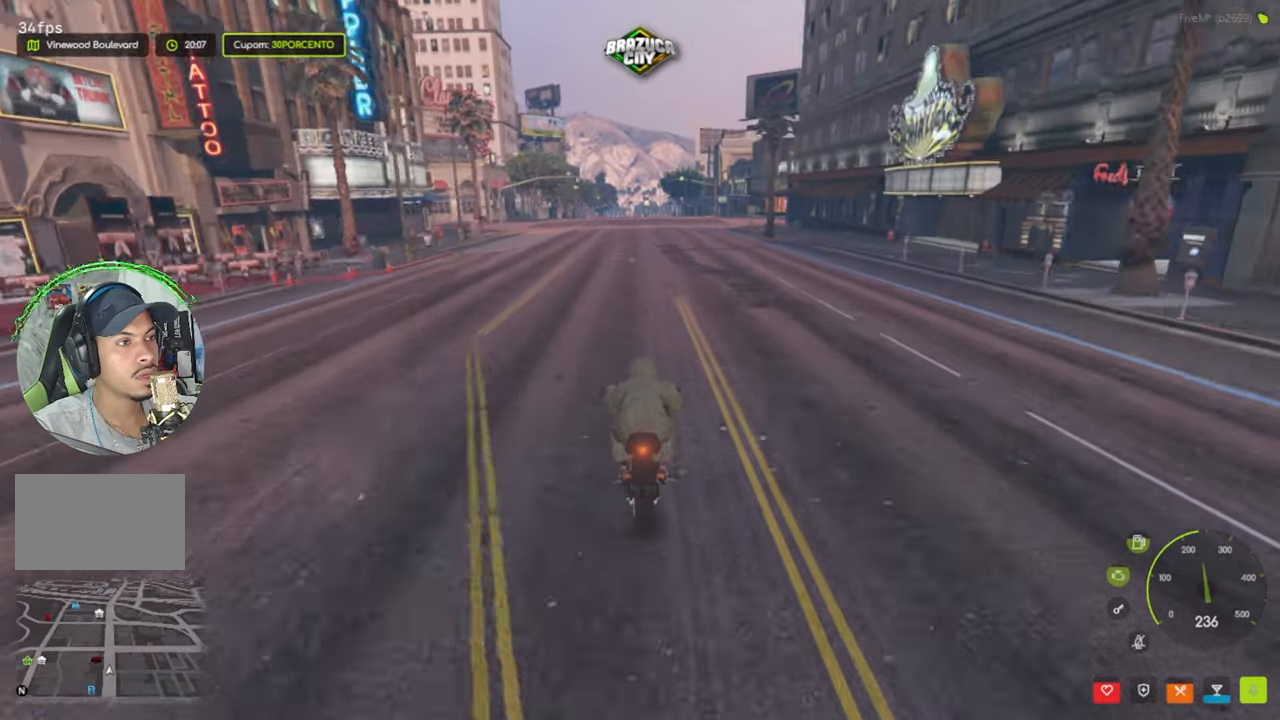
{"keys": ["w"], "mouse": [], "events": []}
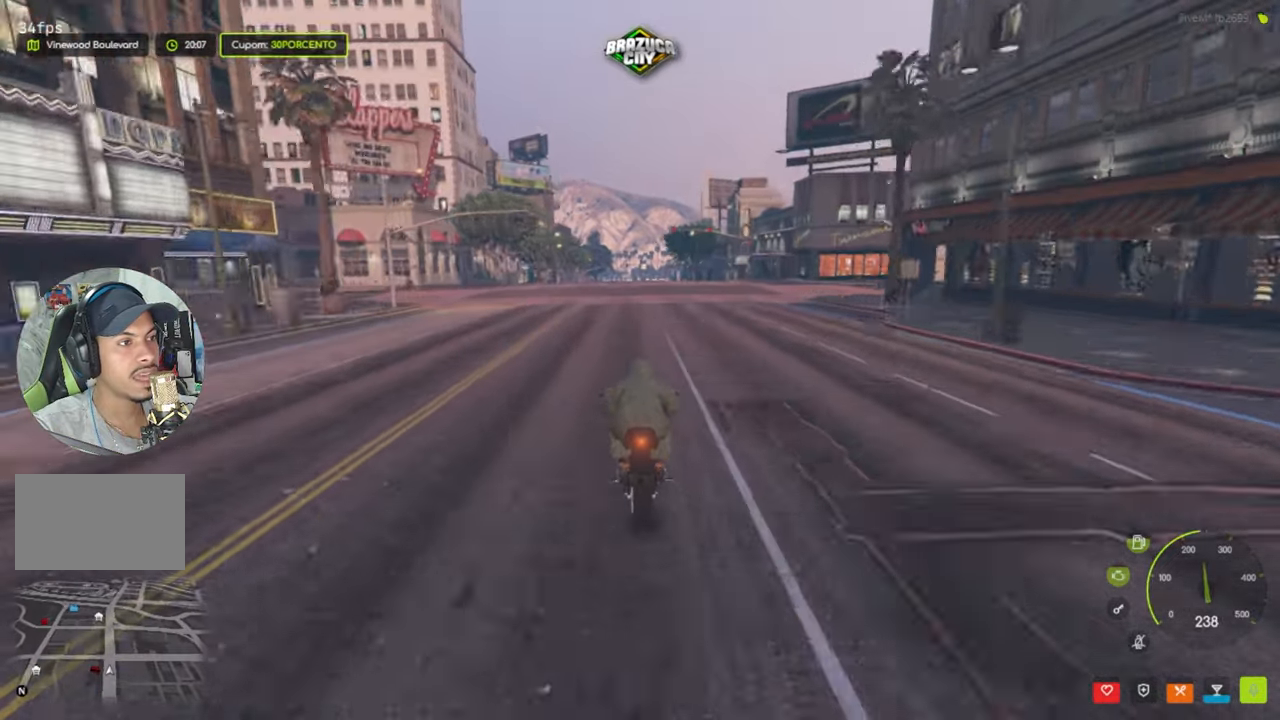
{"keys": ["w"], "mouse": [], "events": []}
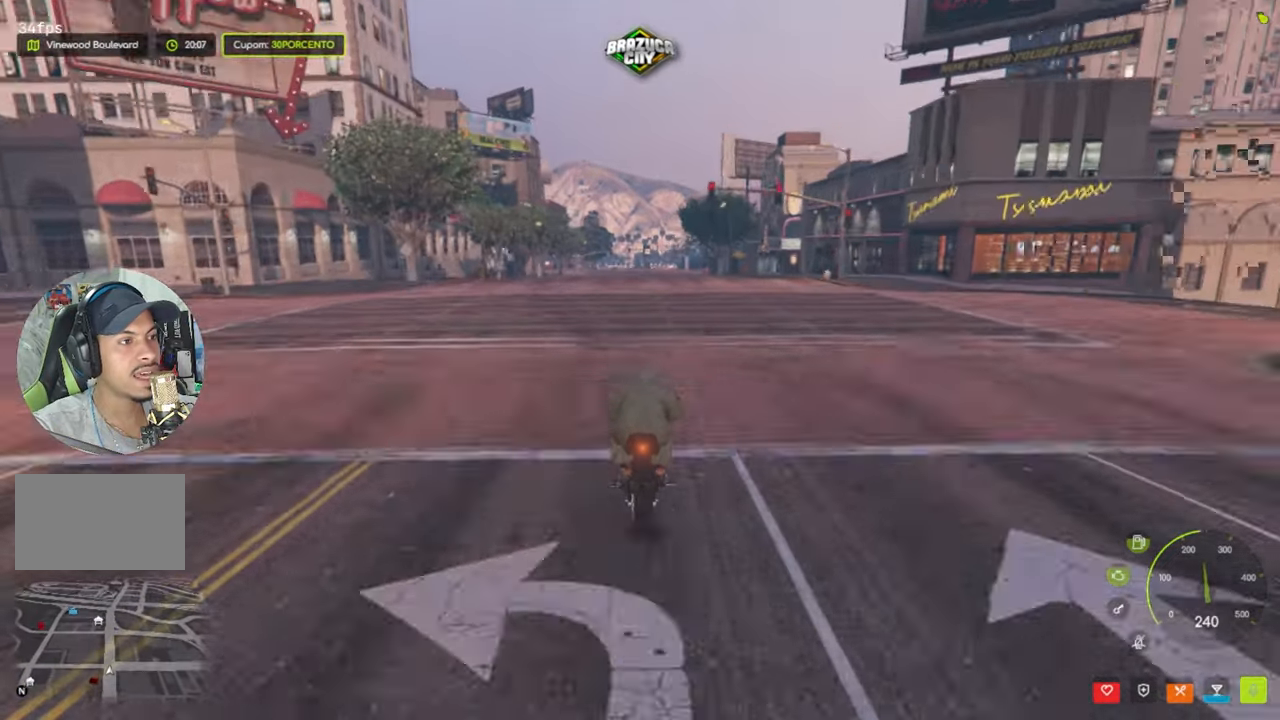
{"keys": ["w"], "mouse": [], "events": []}
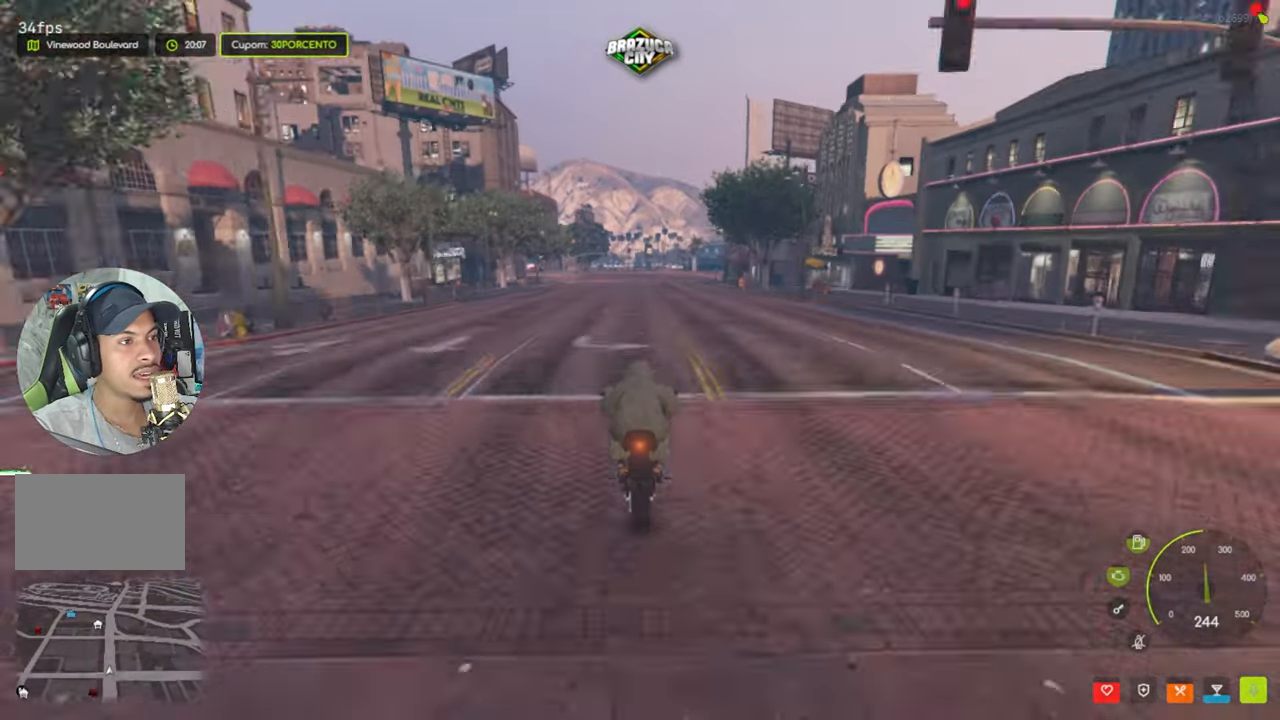
{"keys": ["w"], "mouse": [], "events": []}
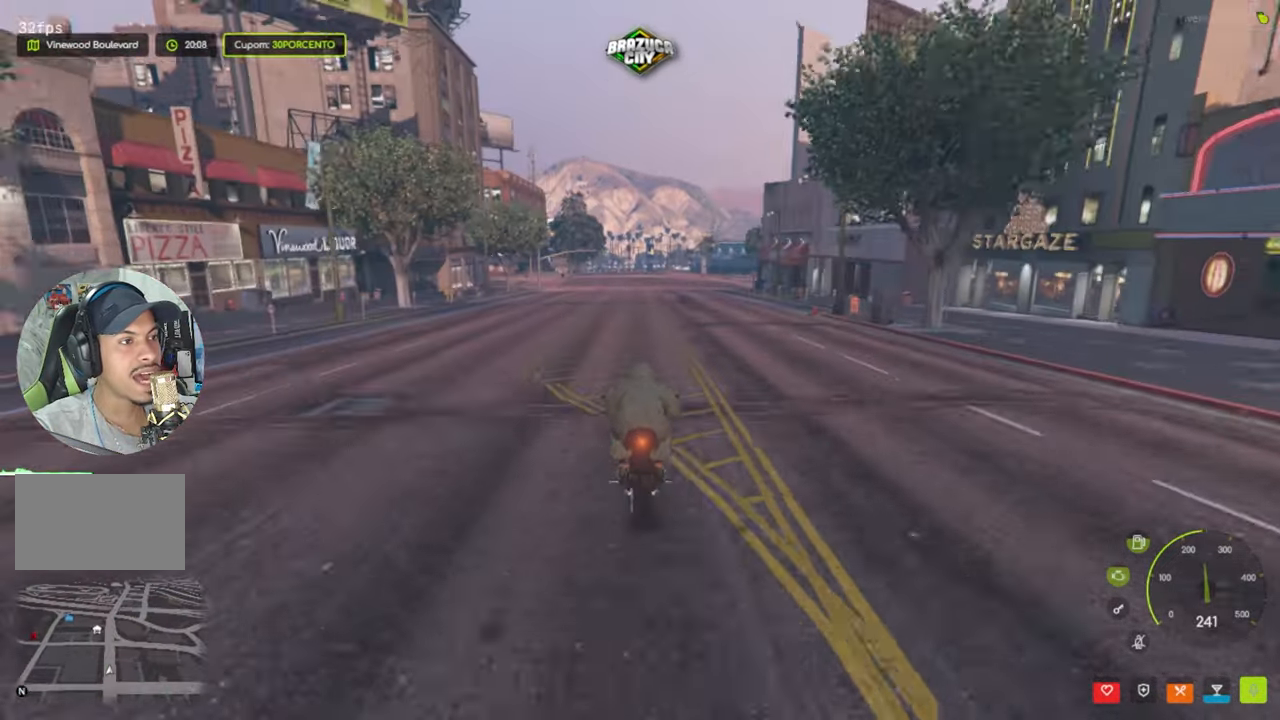
{"keys": ["w"], "mouse": [], "events": []}
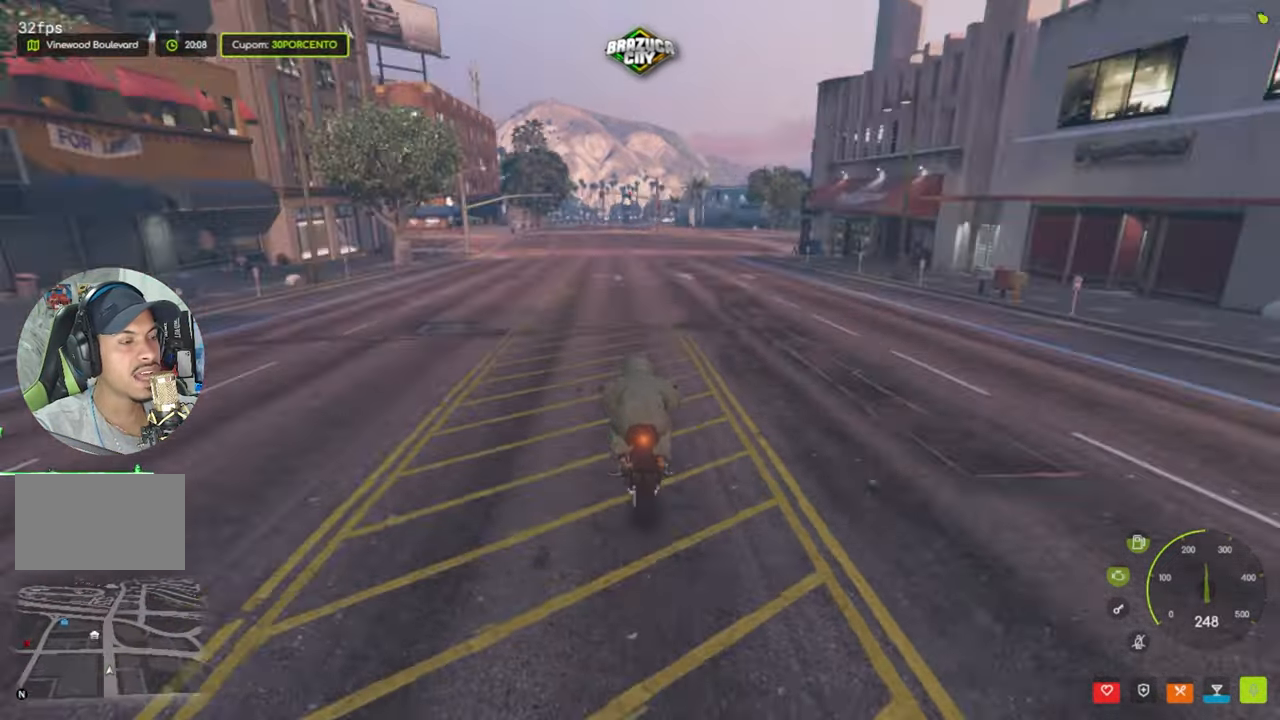
{"keys": ["w"], "mouse": [], "events": [[217, "d", "down"], [267, "d", "up"]]}
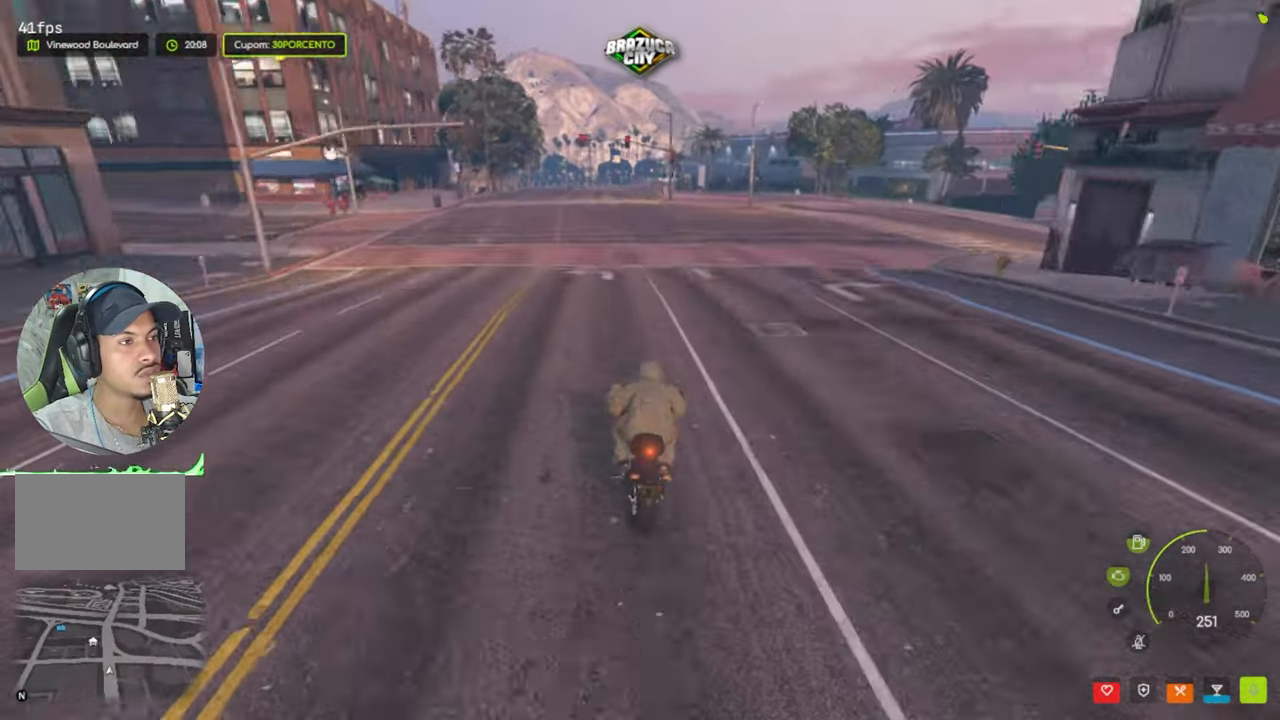
{"keys": ["w"], "mouse": [], "events": []}
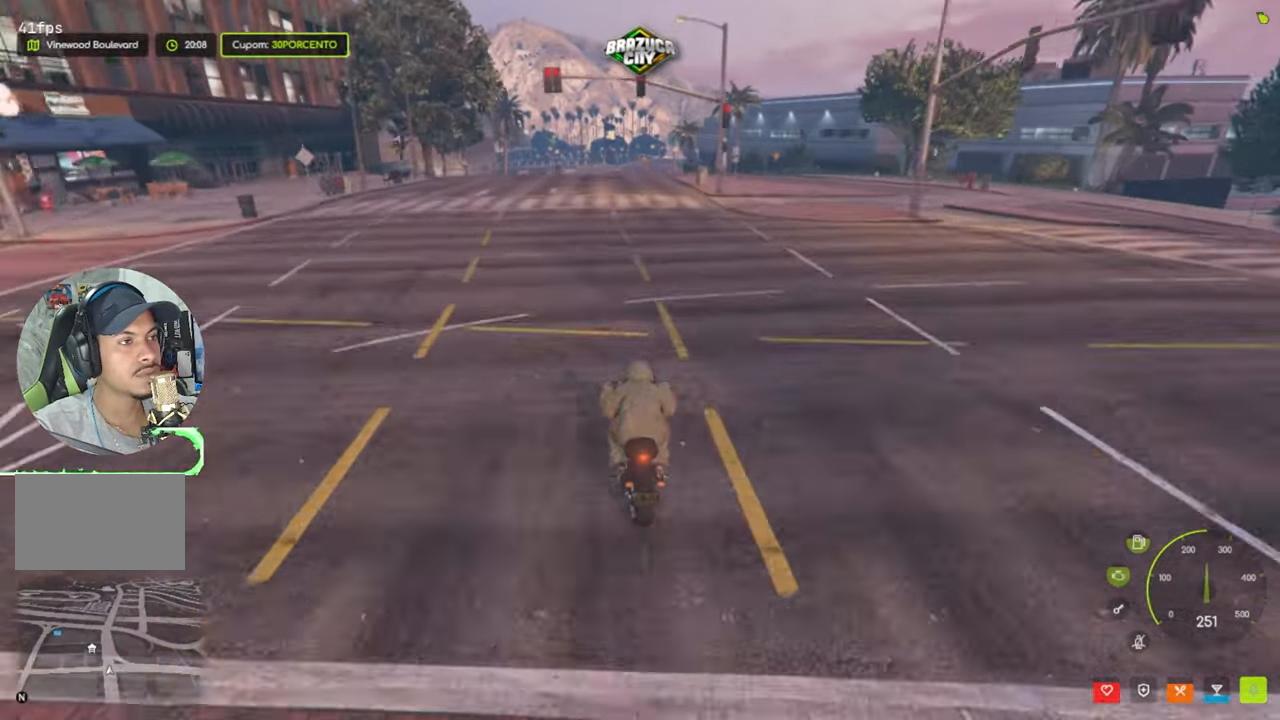
{"keys": ["a", "w"], "mouse": [], "events": [[17, "d", "down"], [117, "d", "up"], [484, "a", "down"]]}
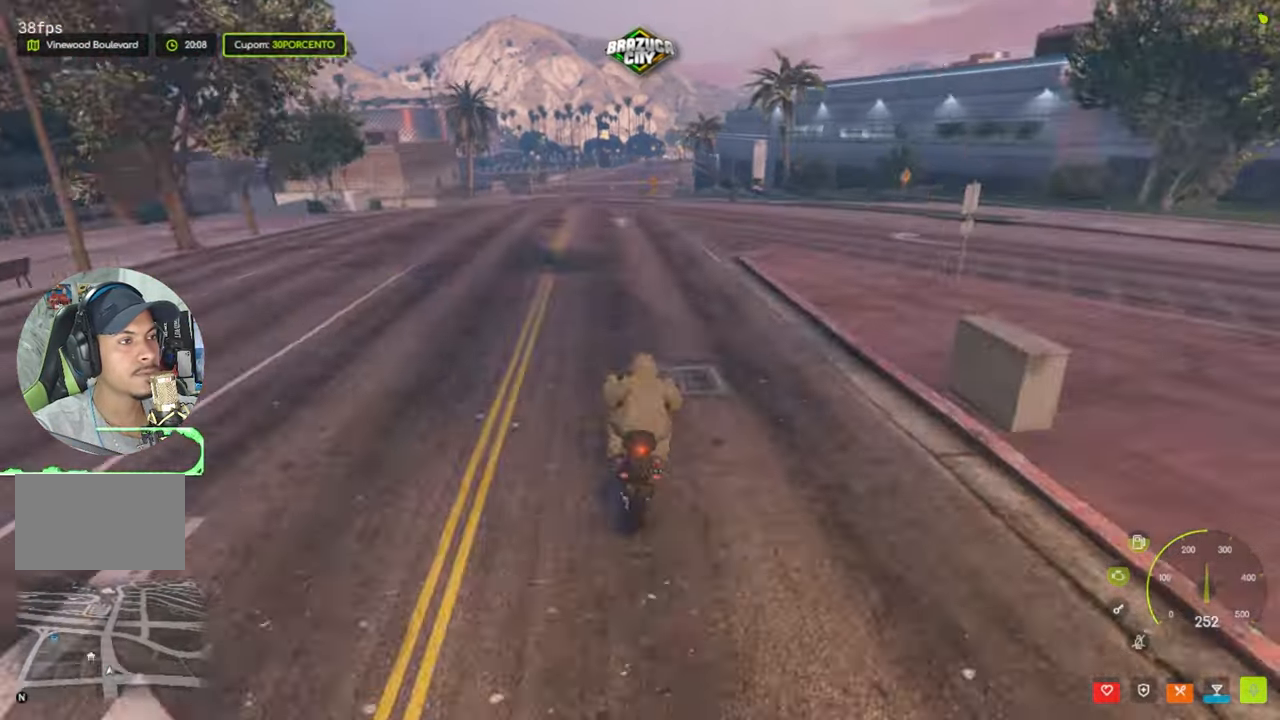
{"keys": ["d", "w"], "mouse": [], "events": [[134, "a", "up"], [417, "d", "down"]]}
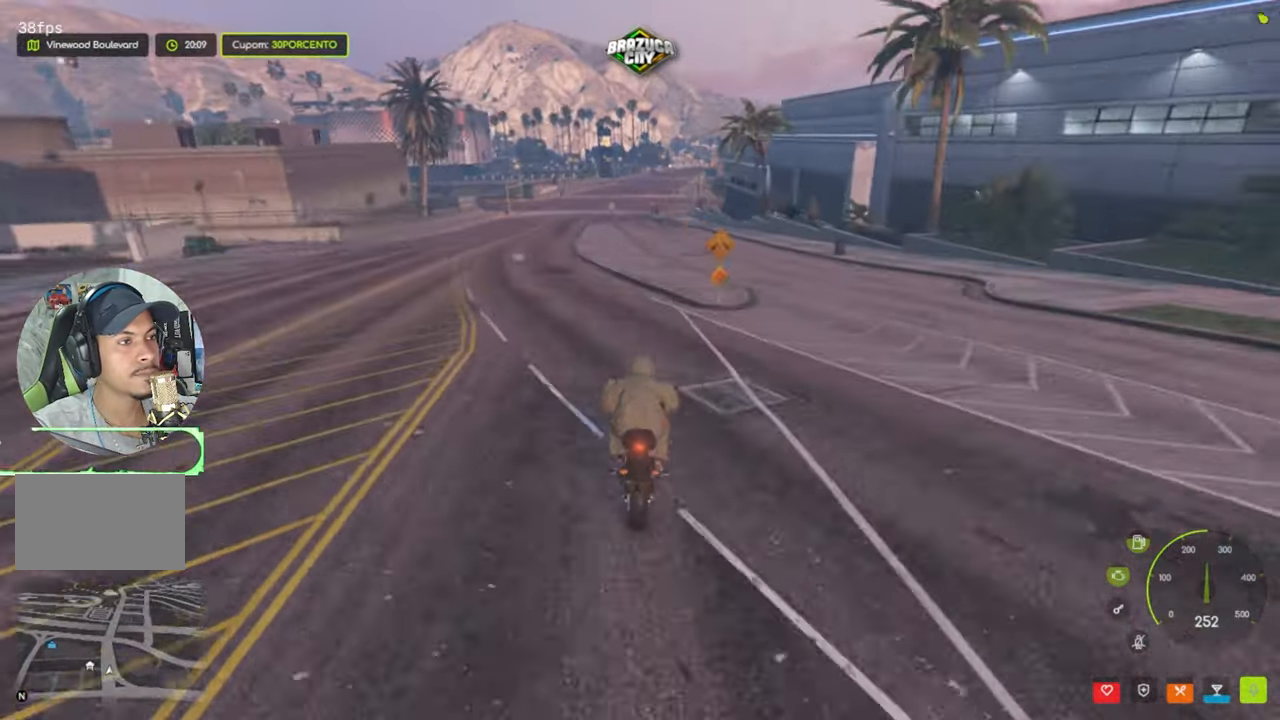
{"keys": ["a", "w"], "mouse": [], "events": [[100, "d", "up"], [383, "a", "down"]]}
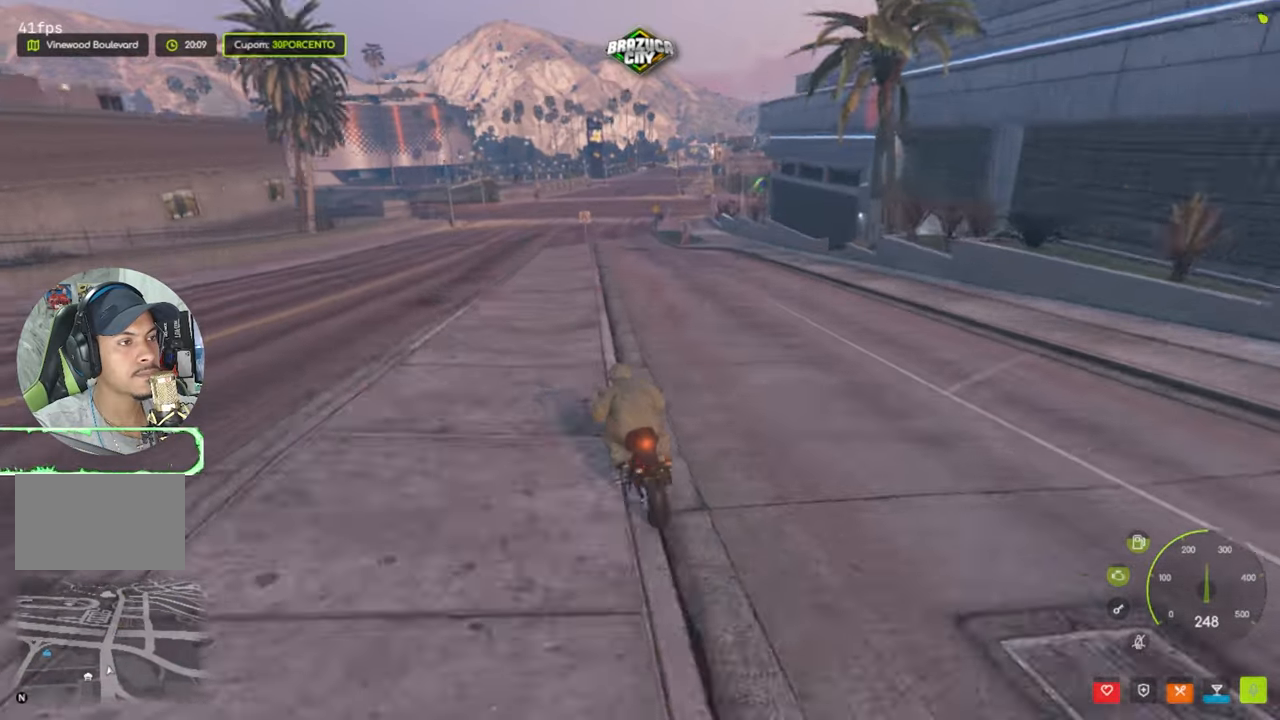
{"keys": ["d", "w"], "mouse": [], "events": [[33, "a", "up"], [300, "d", "down"]]}
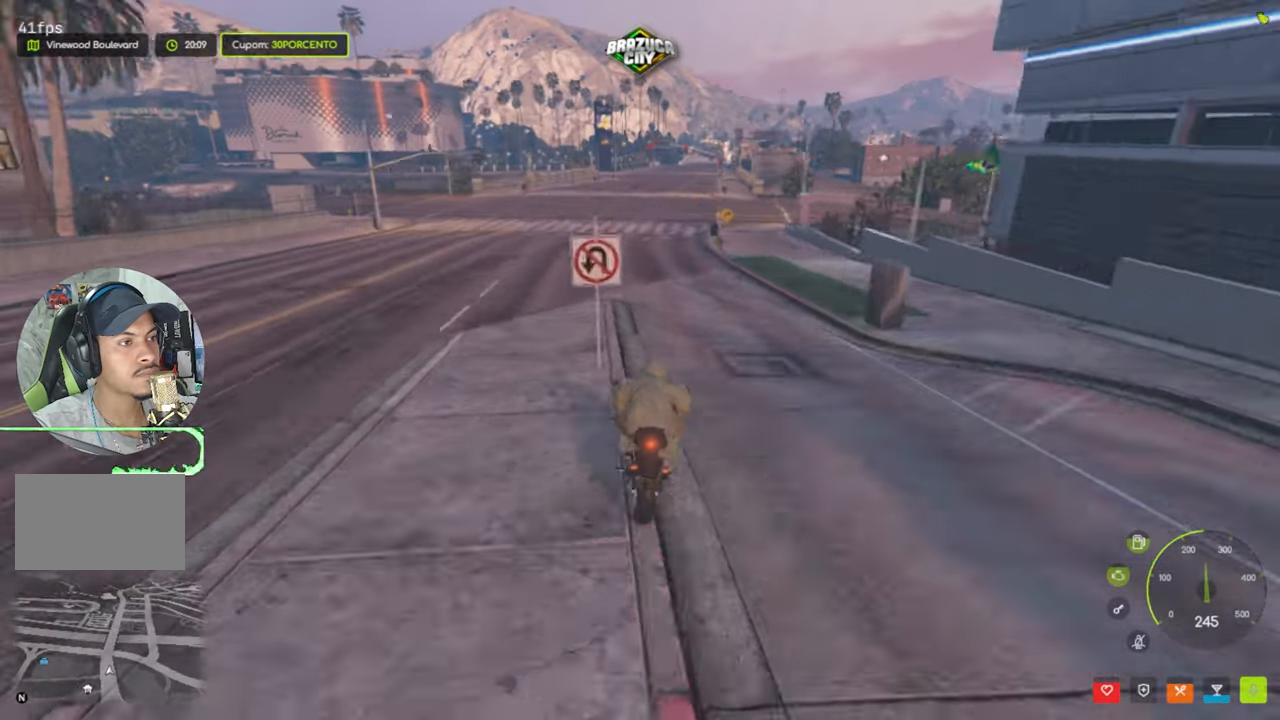
{"keys": ["w"], "mouse": [], "events": [[83, "d", "up"]]}
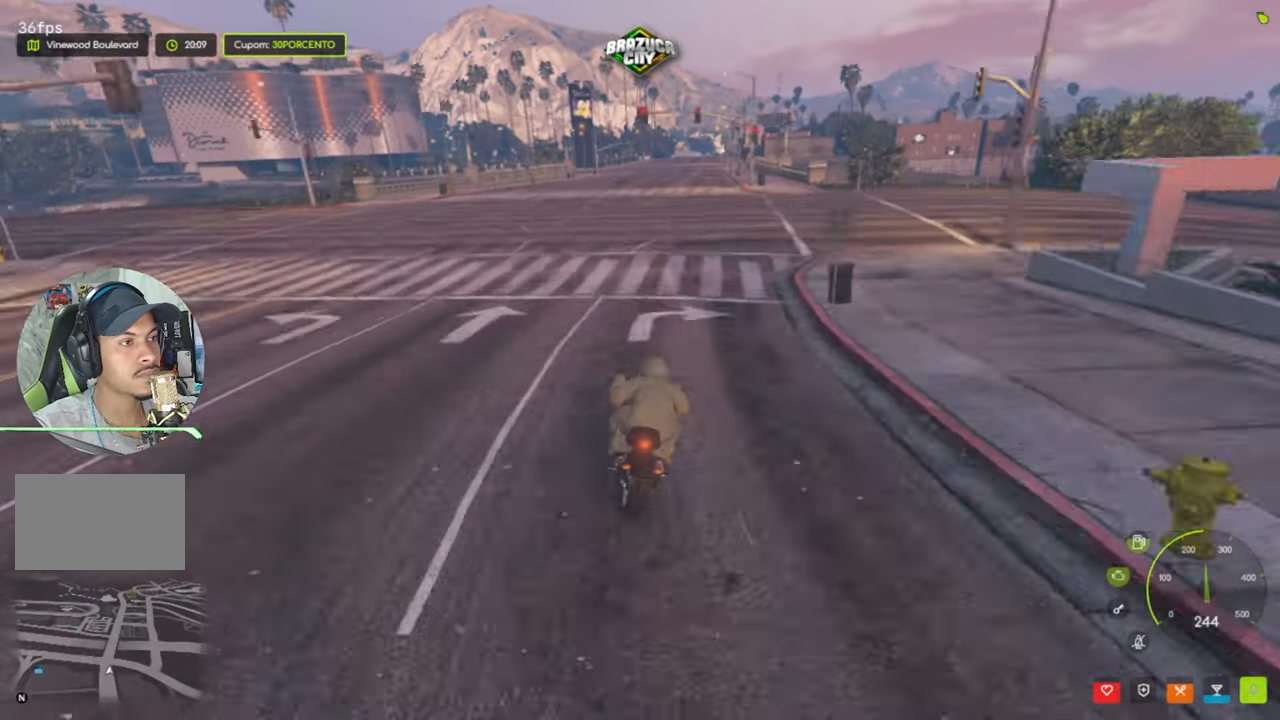
{"keys": ["w"], "mouse": [], "events": [[50, "d", "down"], [150, "d", "up"]]}
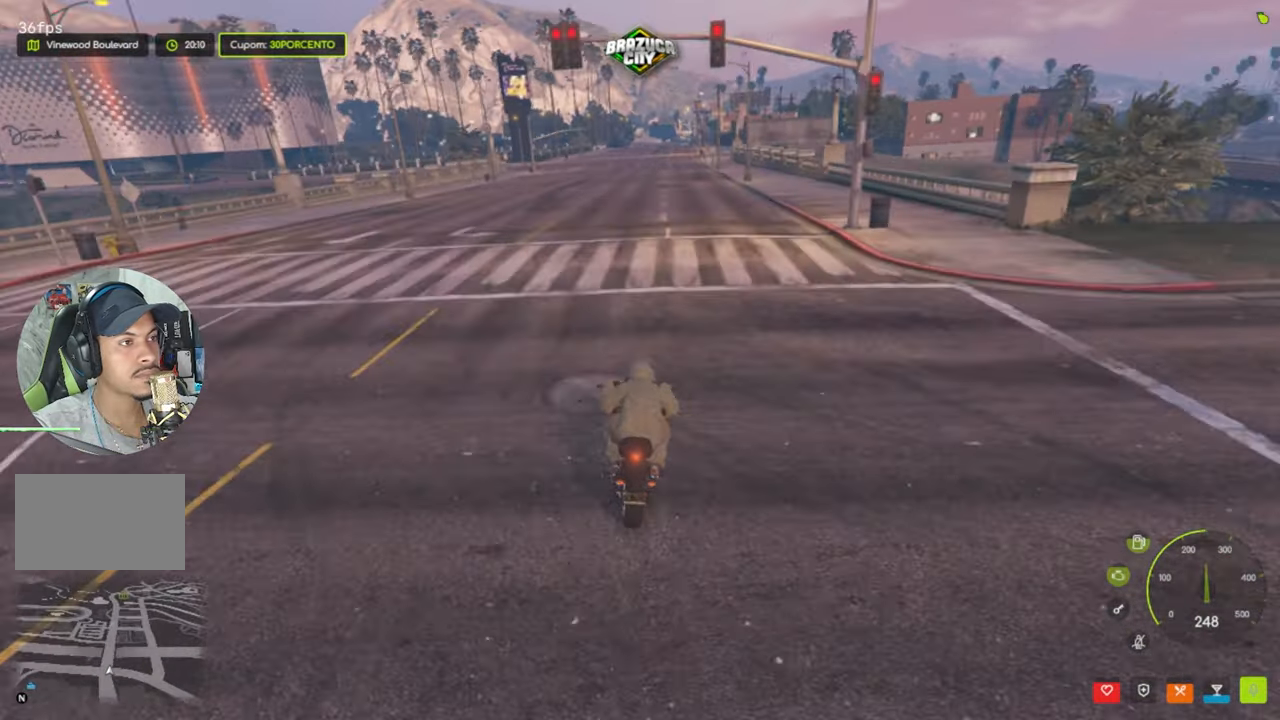
{"keys": ["w"], "mouse": [], "events": [[66, "d", "down"], [150, "d", "up"], [400, "d", "down"], [483, "d", "up"]]}
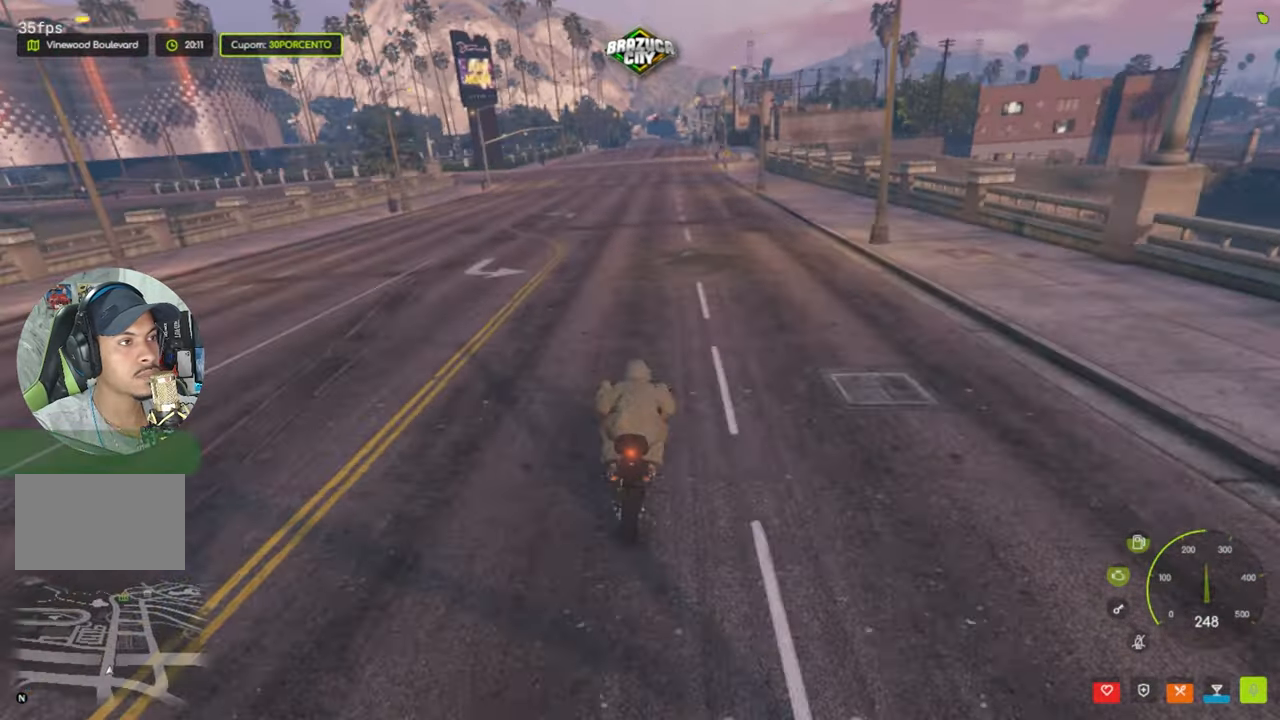
{"keys": ["w"], "mouse": [], "events": [[416, "d", "down"], [500, "d", "up"]]}
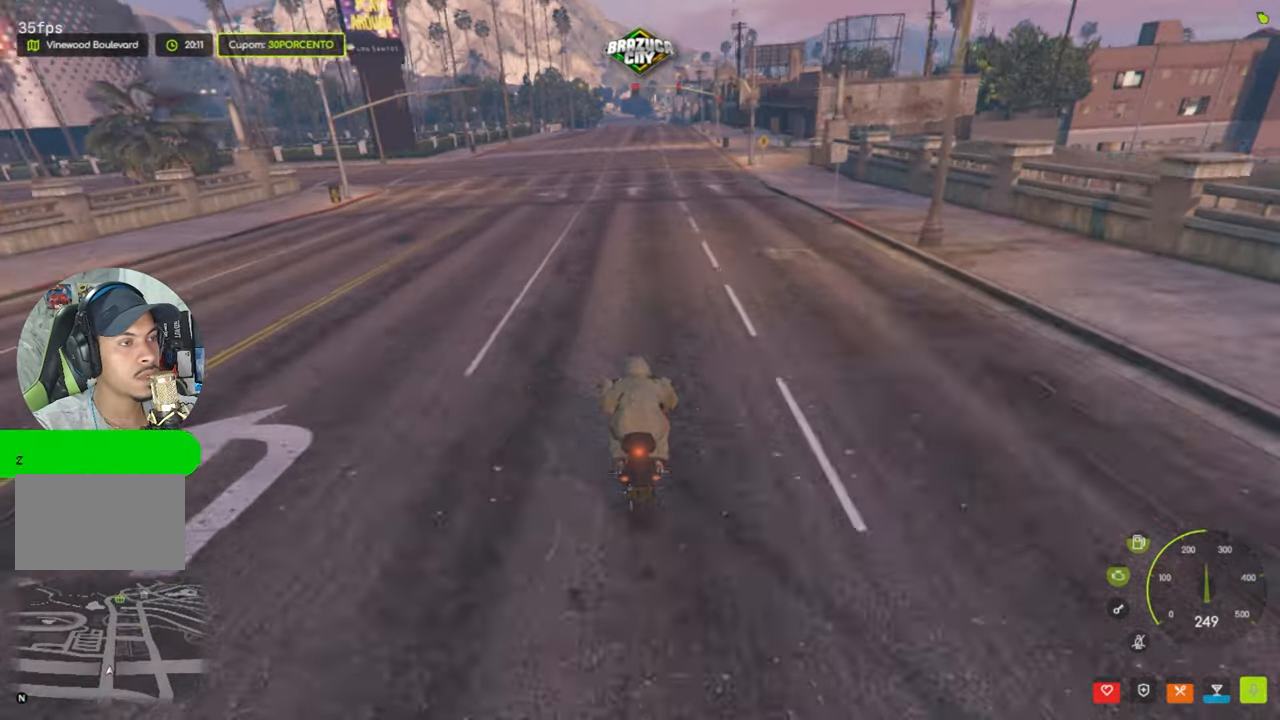
{"keys": ["s"], "mouse": [], "events": [[150, "w", "up"], [416, "s", "down"]]}
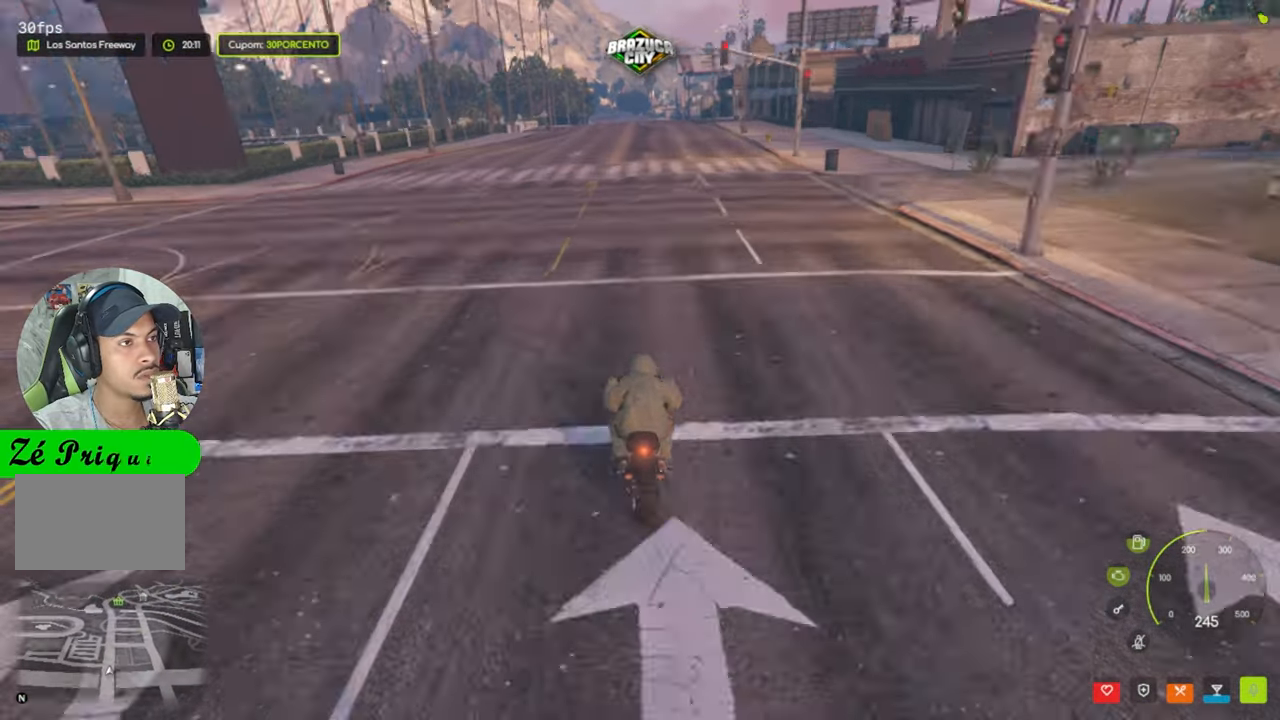
{"keys": [], "mouse": [], "events": [[350, "s", "up"]]}
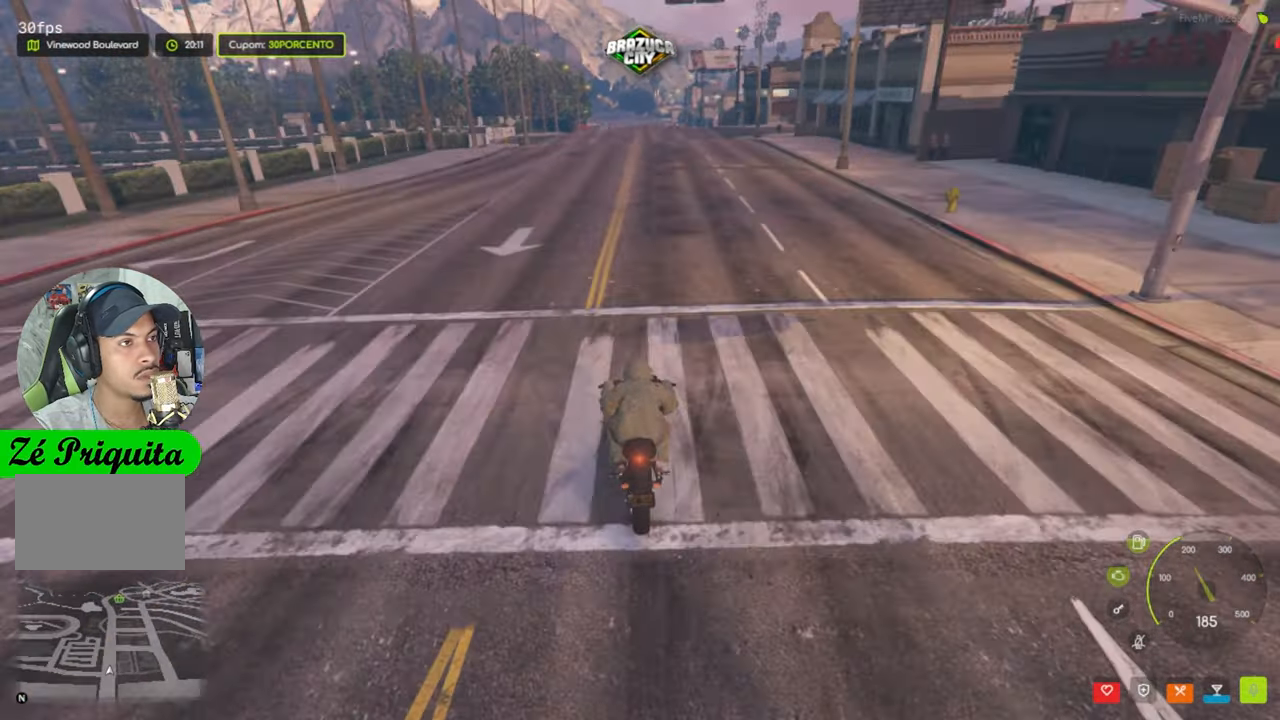
{"keys": [], "mouse": [], "events": []}
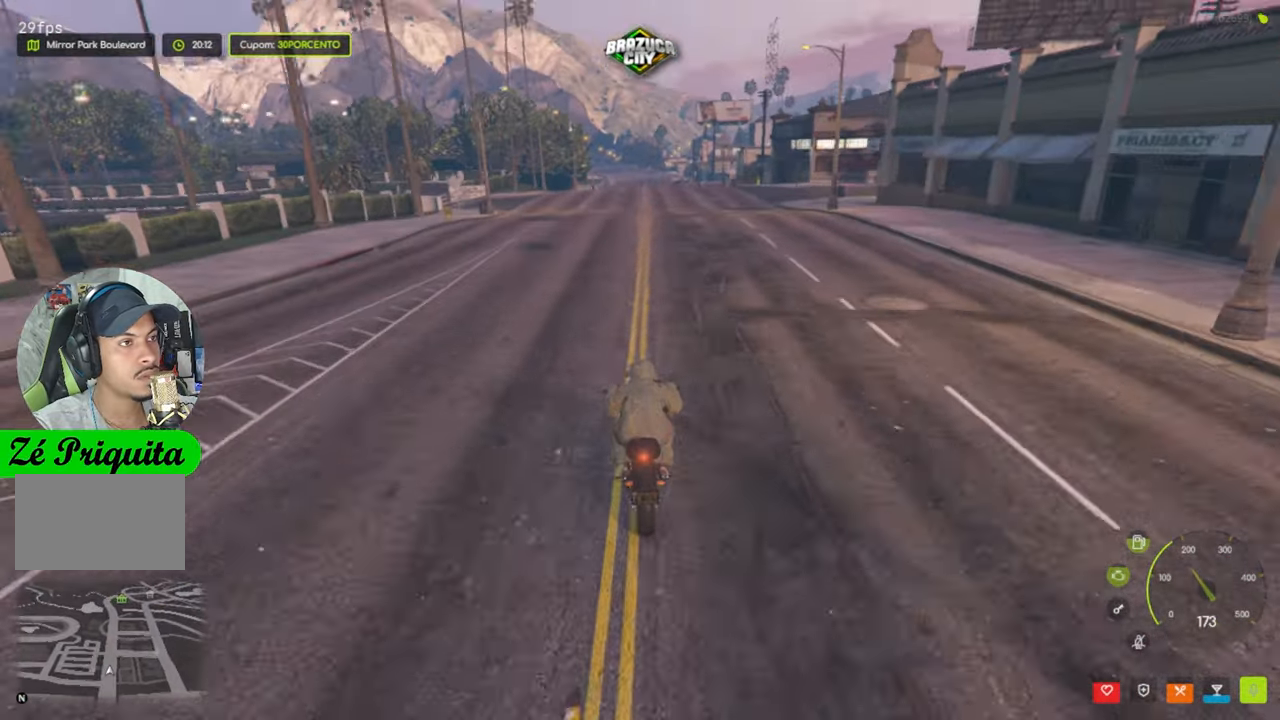
{"keys": [], "mouse": [], "events": [[233, "d", "down"], [433, "d", "up"]]}
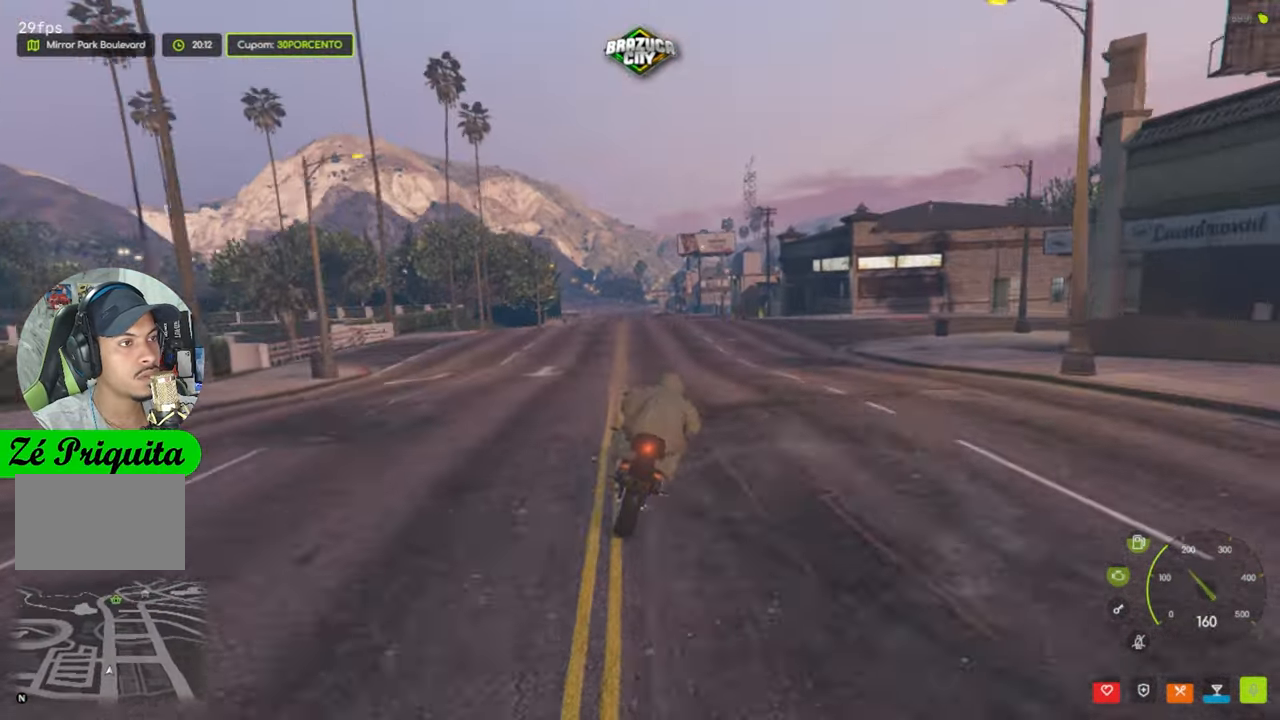
{"keys": [], "mouse": [], "events": [[350, "a", "down"], [433, "a", "up"]]}
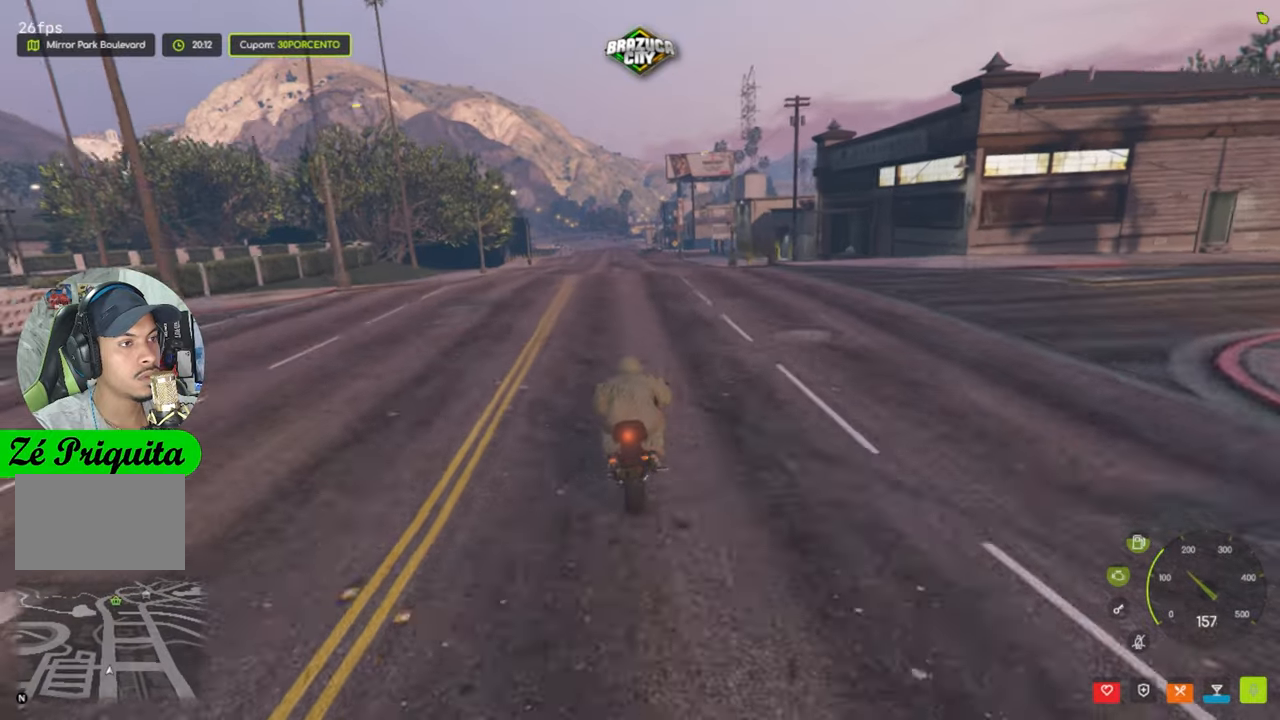
{"keys": ["a"], "mouse": [], "events": [[417, "a", "down"]]}